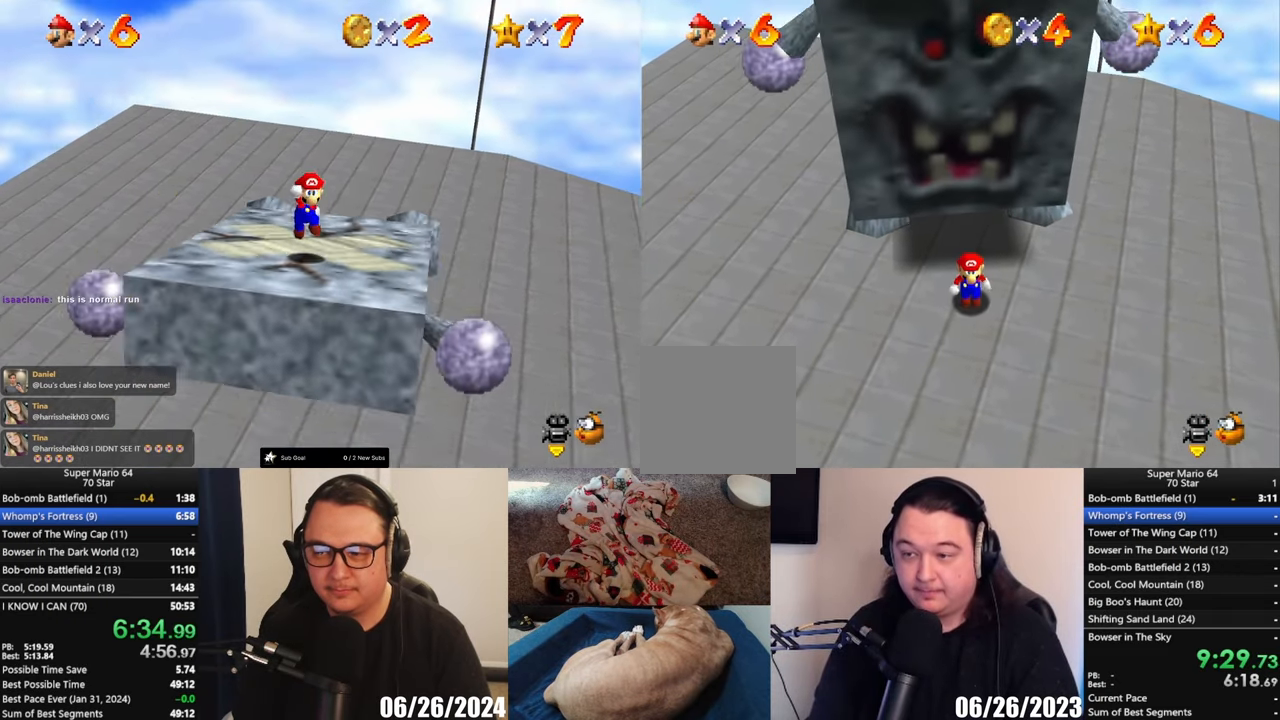
Gameplay with a controller (Xbox layout); each line is a JSON object with the inputs held at the frame after it. "events" lists button and stick changes between this image and that frame as [ms after this image, input, new state], when the widget could be followed in between. Not read: L1 R1 R3 right_stick.
{"buttons": ["A"], "left_stick": "center", "events": [[283, "A", "down"]]}
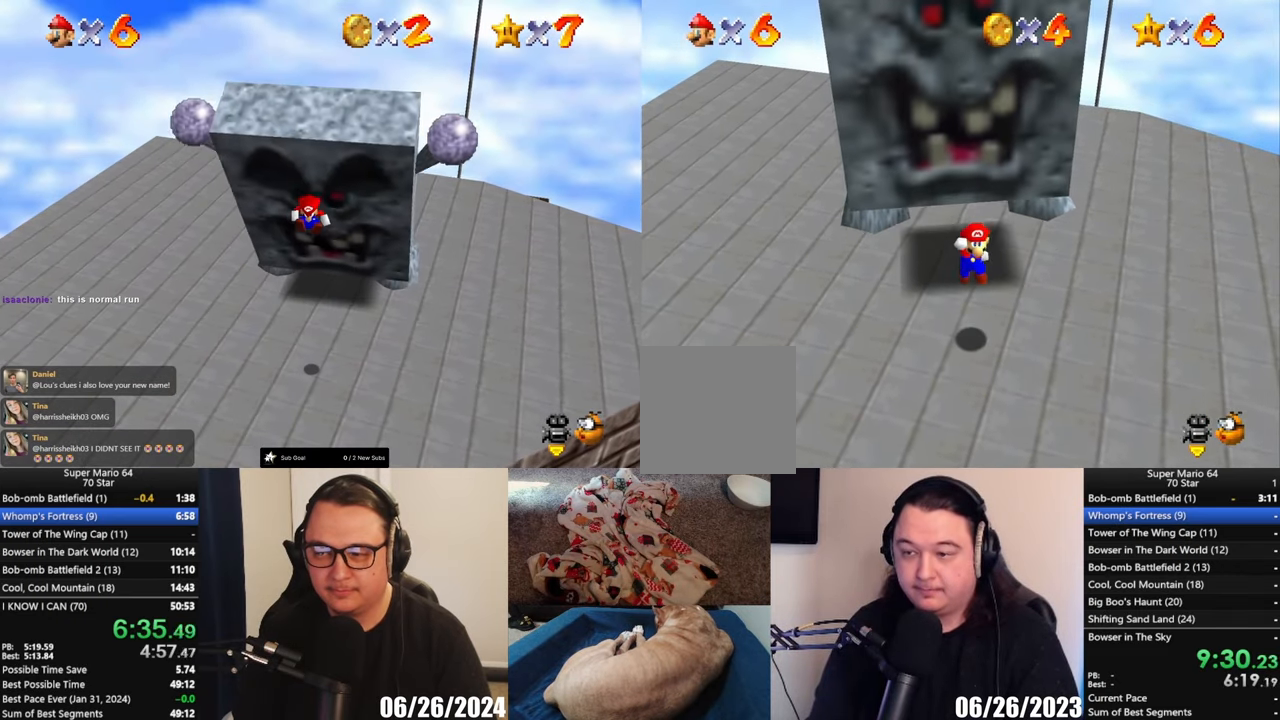
{"buttons": [], "left_stick": "center", "events": [[117, "L2", "down"], [150, "A", "up"], [283, "L2", "up"]]}
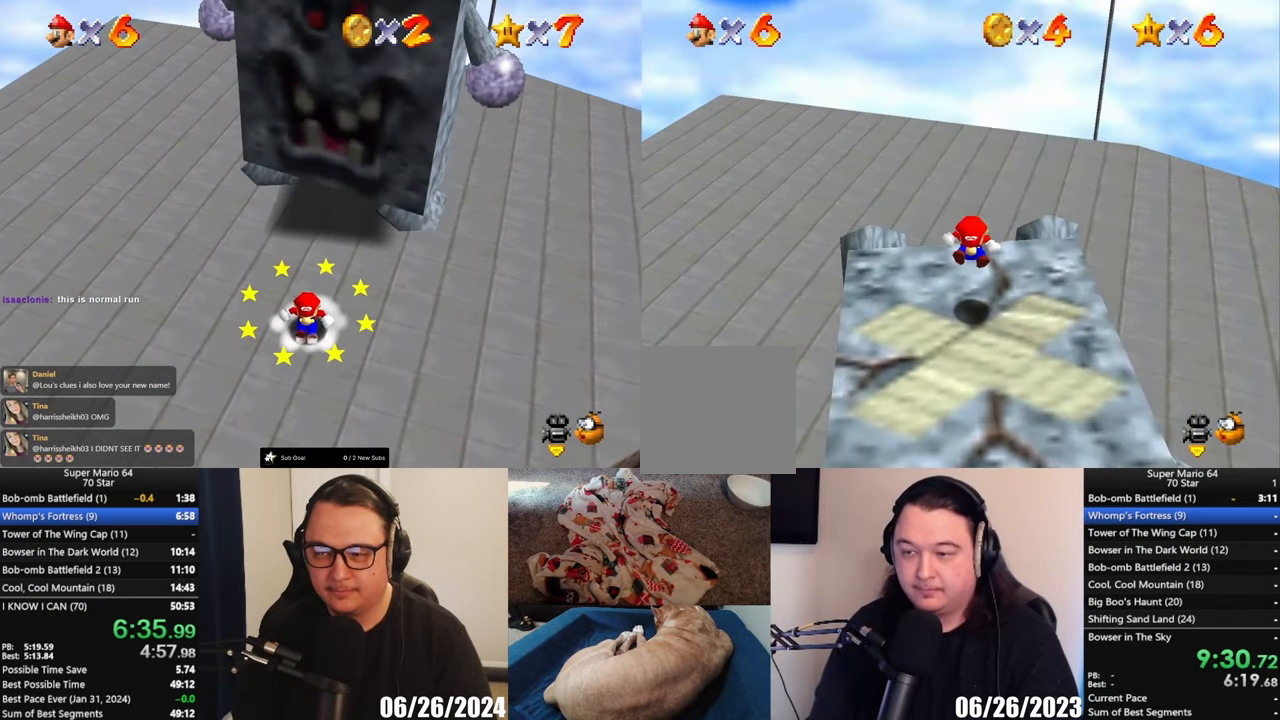
{"buttons": [], "left_stick": "down", "events": [[250, "left_stick", "down-left"], [450, "left_stick", "down"]]}
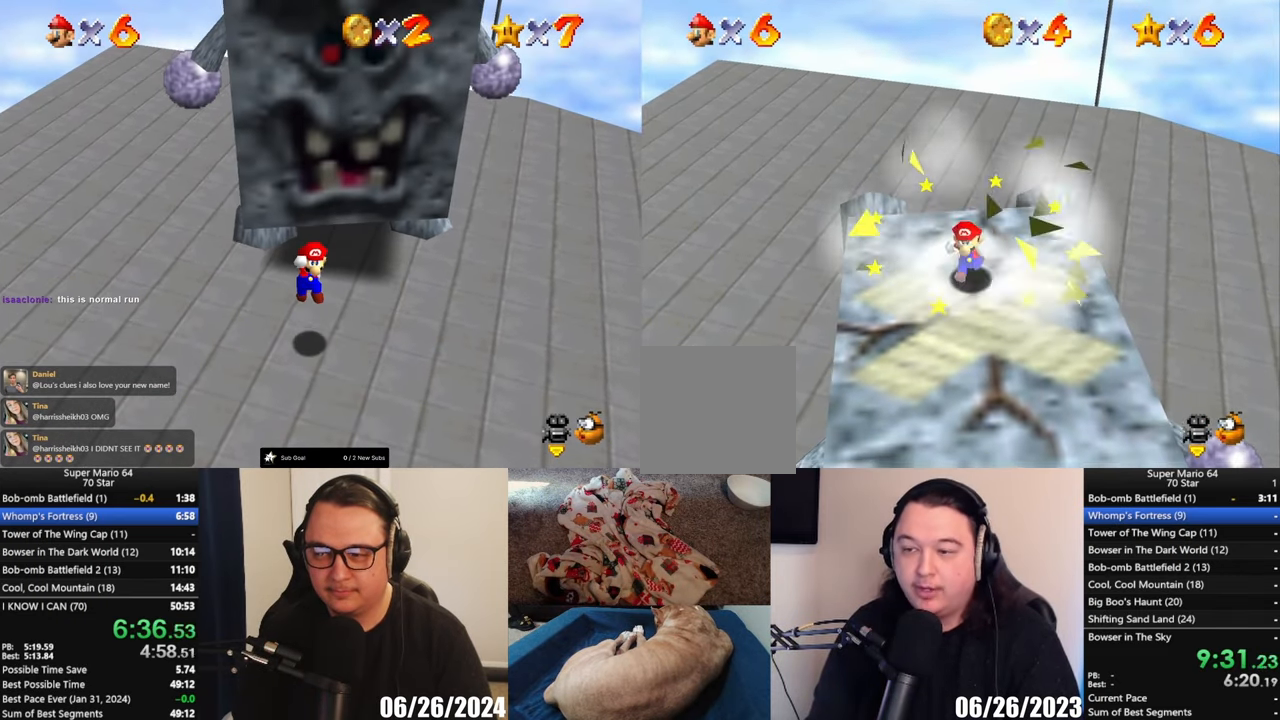
{"buttons": [], "left_stick": "center", "events": [[117, "A", "down"], [350, "L2", "down"], [350, "left_stick", "center"], [383, "A", "up"], [483, "L2", "up"]]}
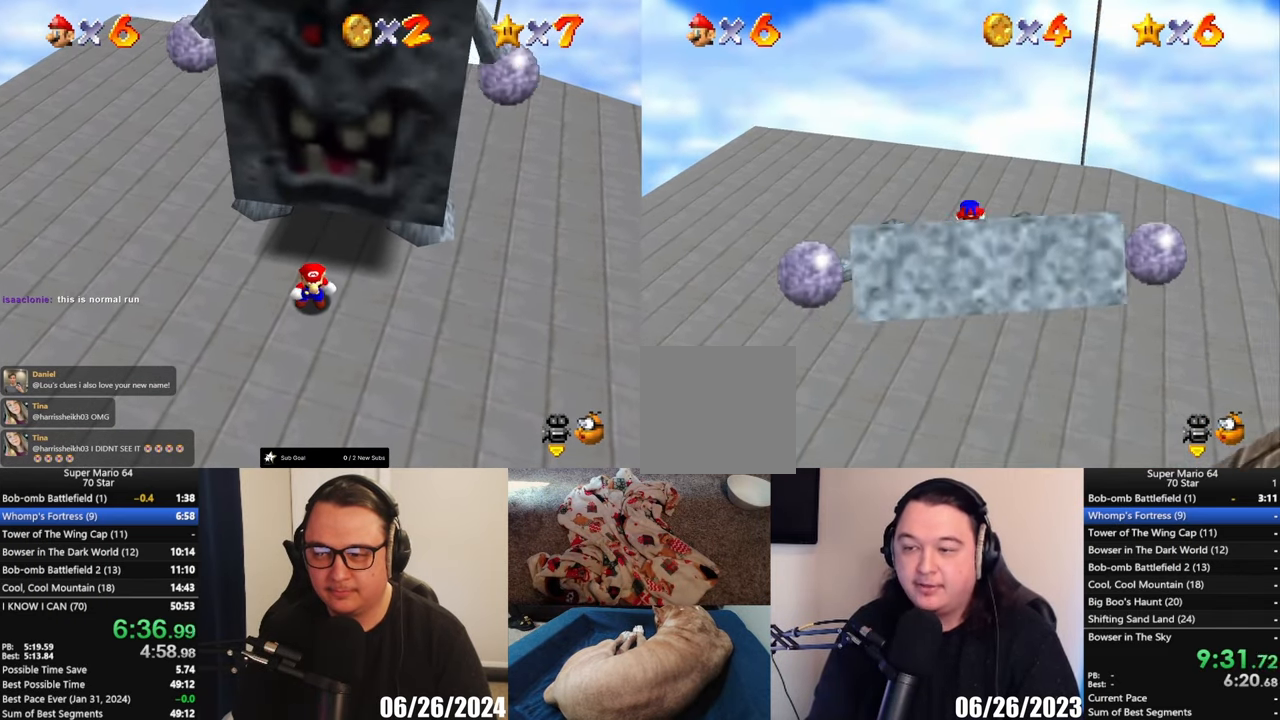
{"buttons": [], "left_stick": "center", "events": []}
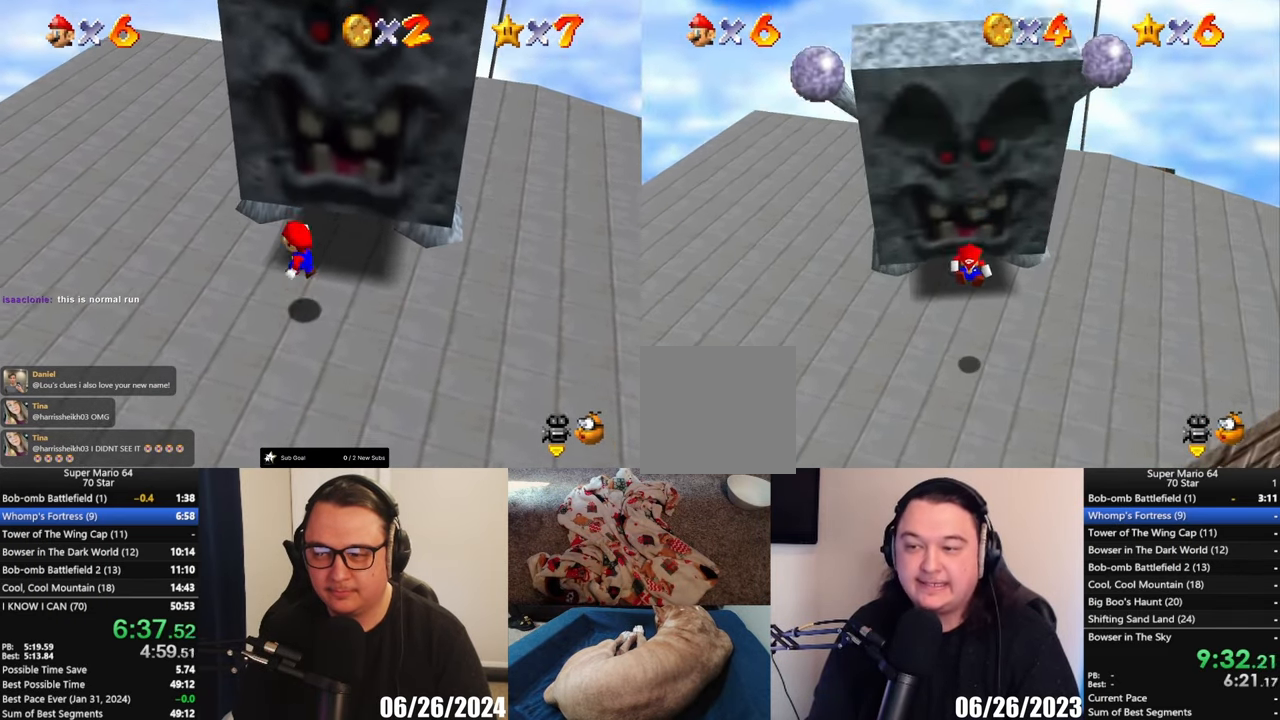
{"buttons": [], "left_stick": "up", "events": [[250, "left_stick", "up"]]}
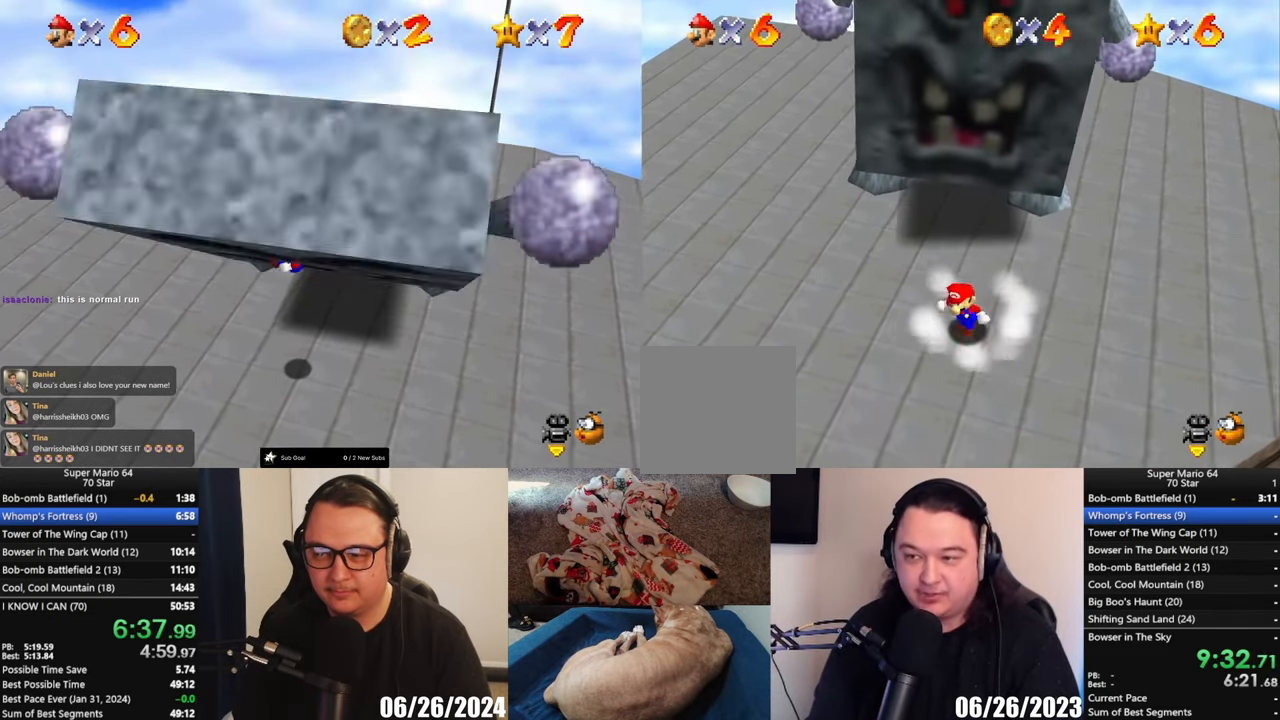
{"buttons": [], "left_stick": "center", "events": [[433, "left_stick", "center"]]}
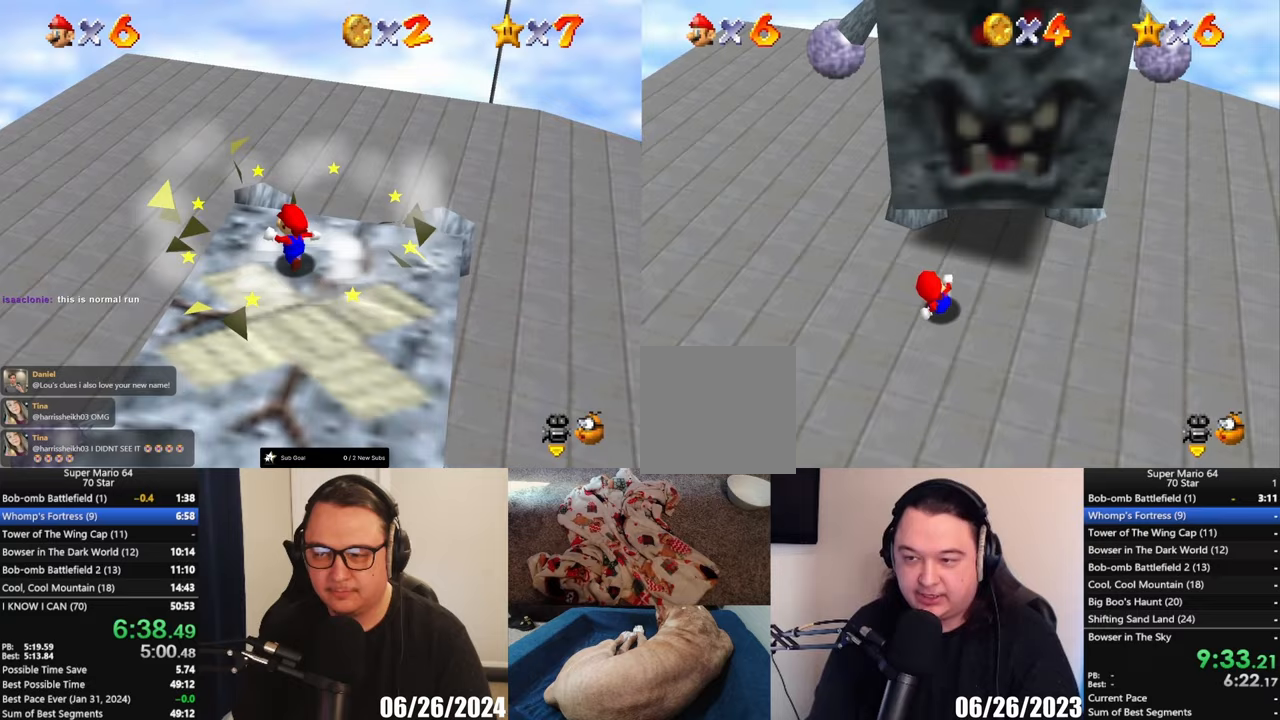
{"buttons": [], "left_stick": "center", "events": []}
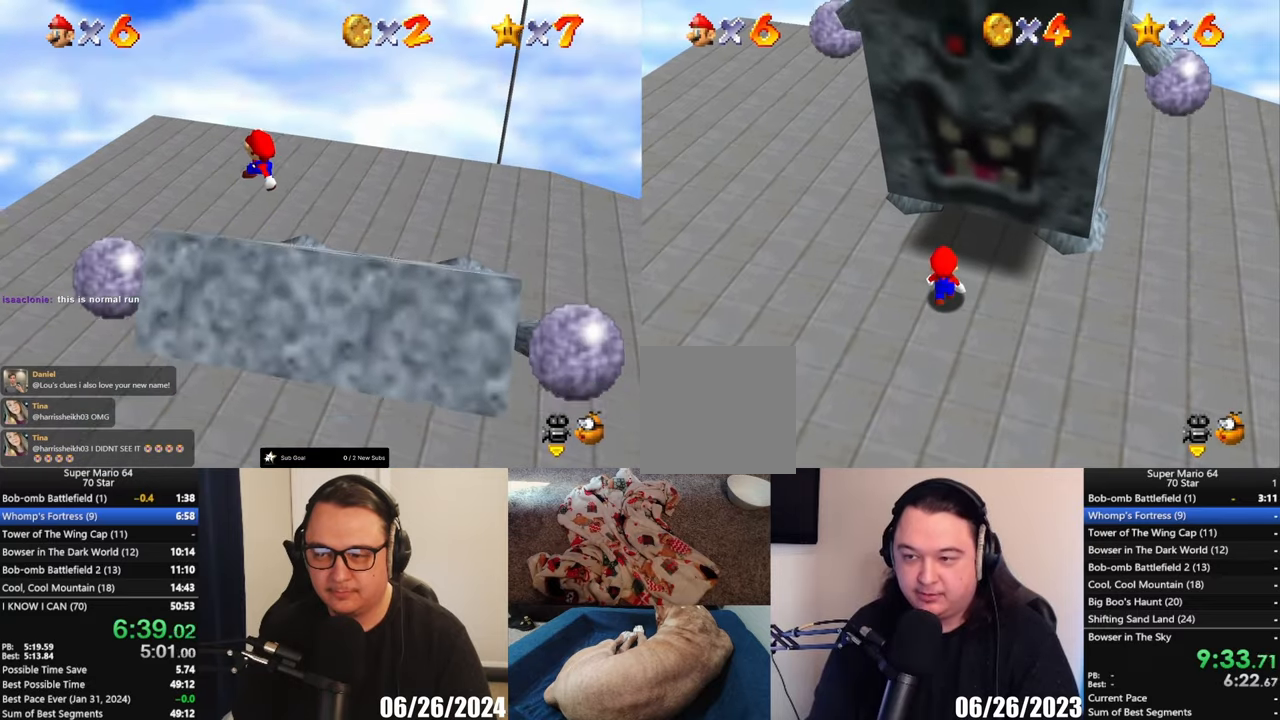
{"buttons": ["A"], "left_stick": "center", "events": [[317, "A", "down"]]}
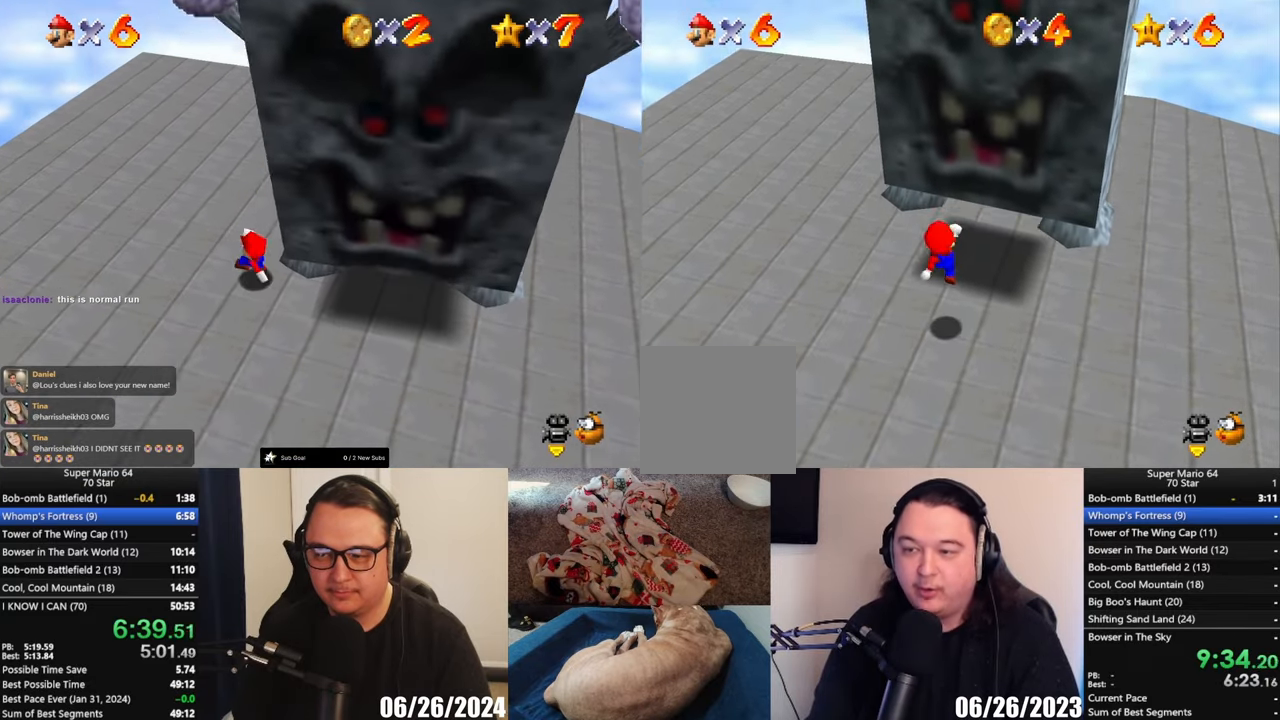
{"buttons": [], "left_stick": "center", "events": [[67, "L2", "down"], [117, "A", "up"], [250, "L2", "up"]]}
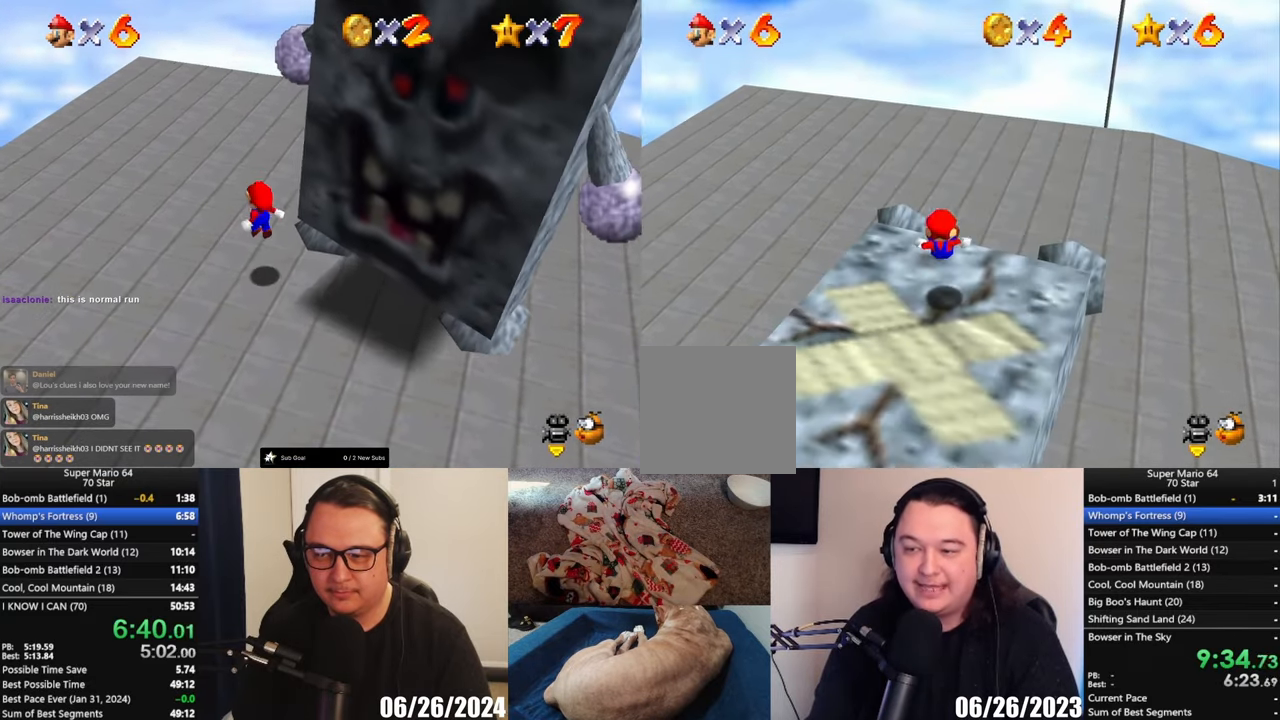
{"buttons": [], "left_stick": "up-left", "events": [[117, "left_stick", "up-left"]]}
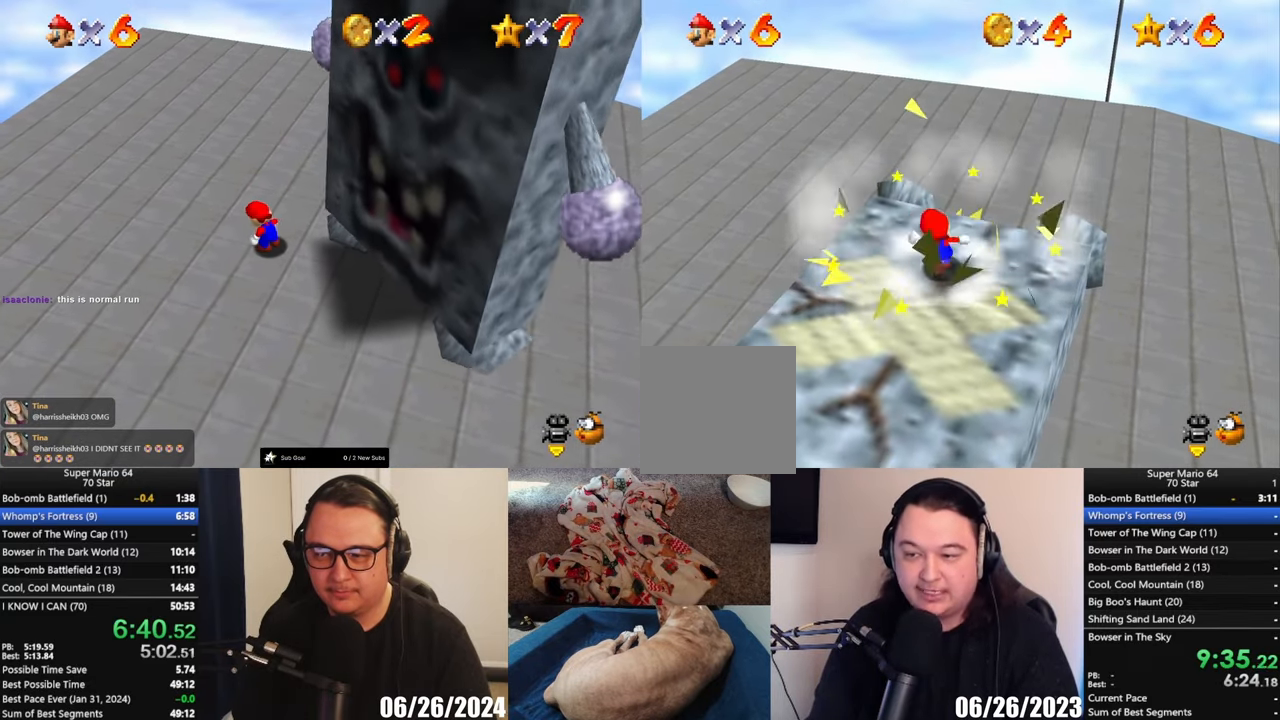
{"buttons": [], "left_stick": "center", "events": [[217, "A", "down"], [400, "left_stick", "center"], [483, "A", "up"]]}
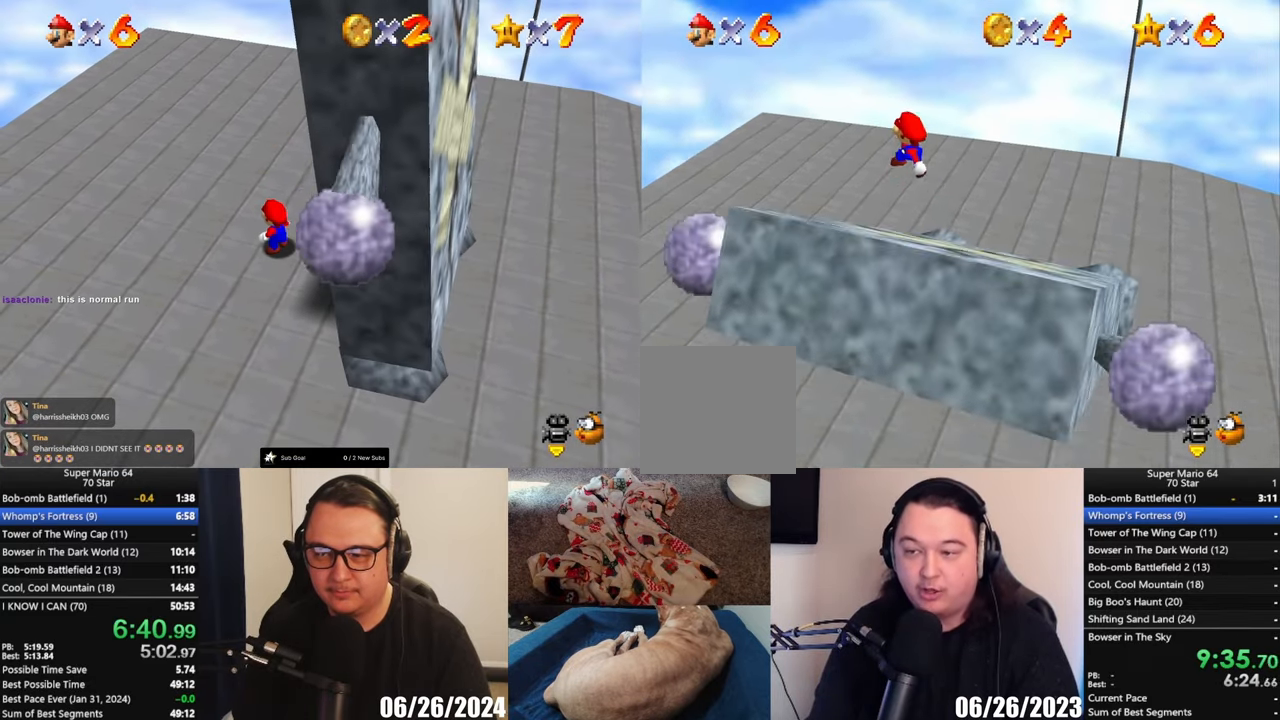
{"buttons": [], "left_stick": "right", "events": [[83, "Y", "down"], [200, "Y", "up"], [317, "left_stick", "right"]]}
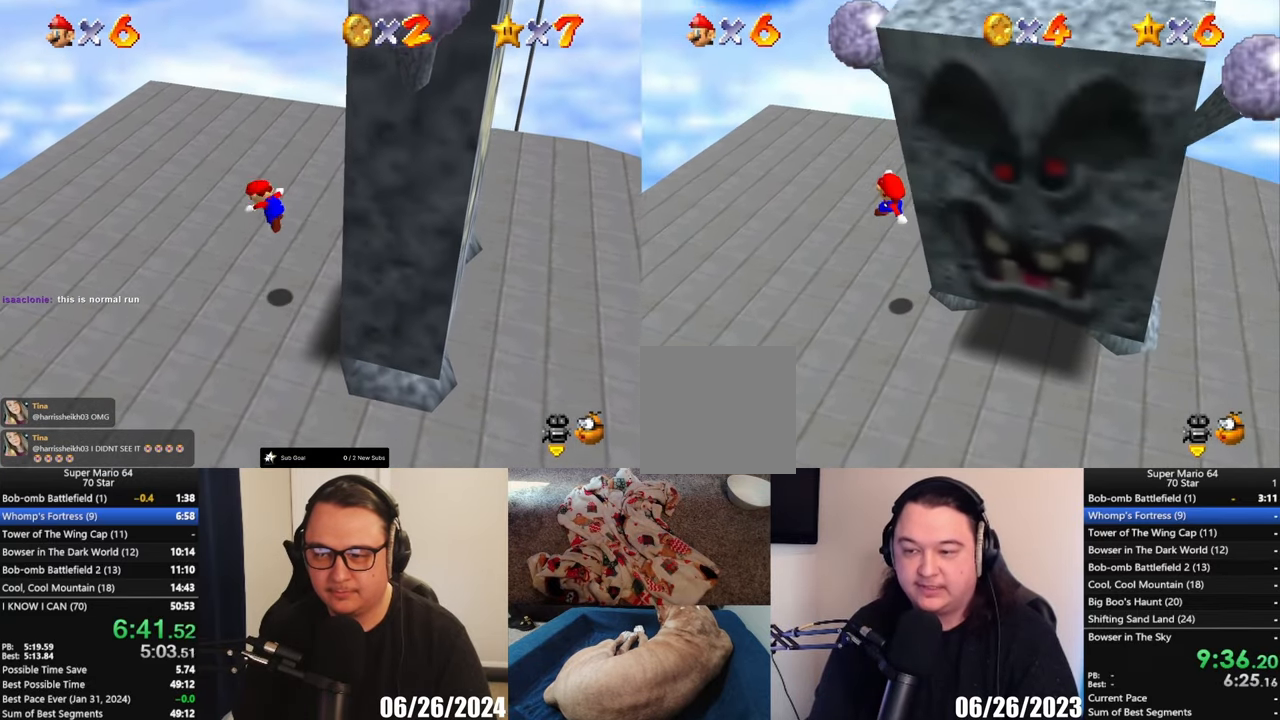
{"buttons": [], "left_stick": "center", "events": [[150, "left_stick", "center"], [183, "Y", "down"], [317, "Y", "up"]]}
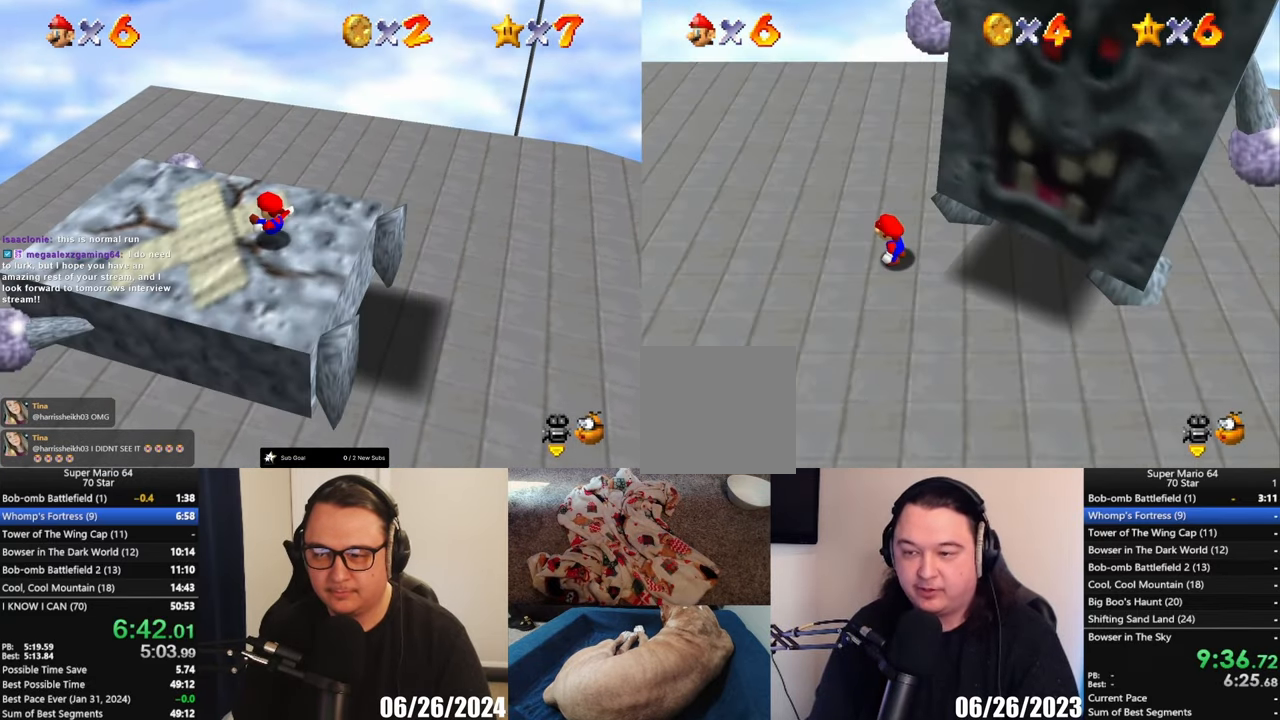
{"buttons": [], "left_stick": "center", "events": []}
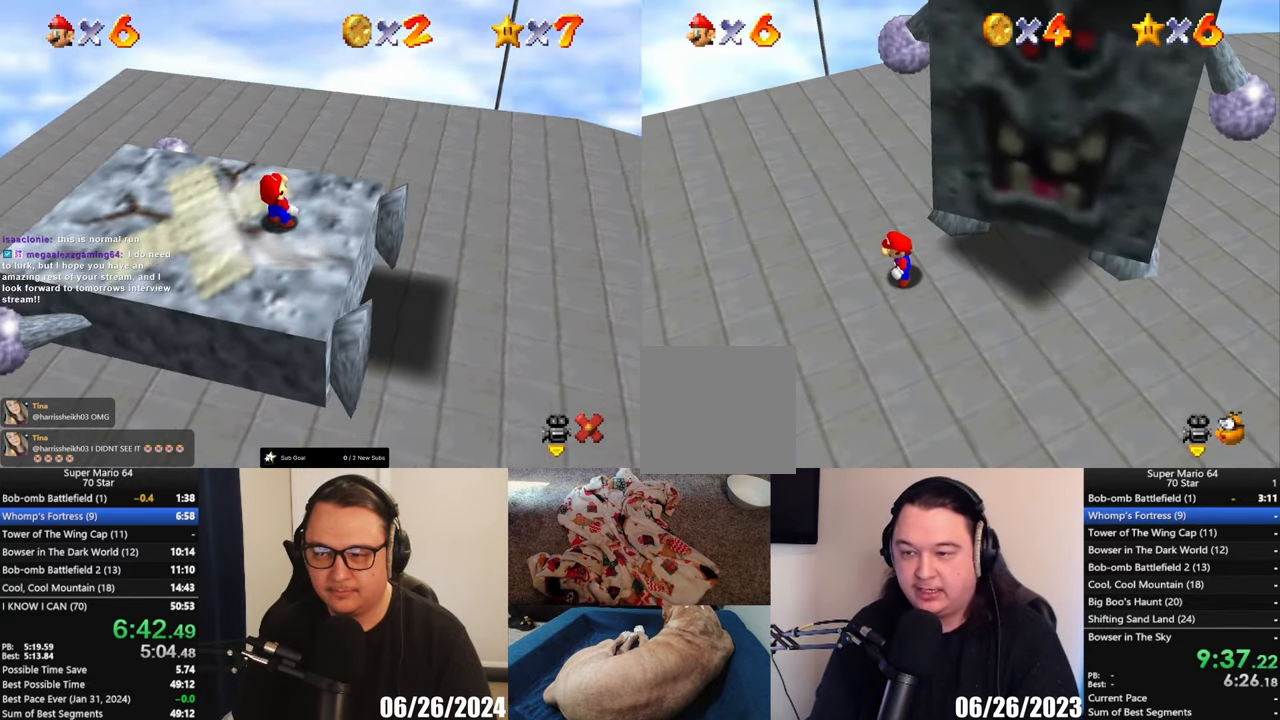
{"buttons": [], "left_stick": "center", "events": []}
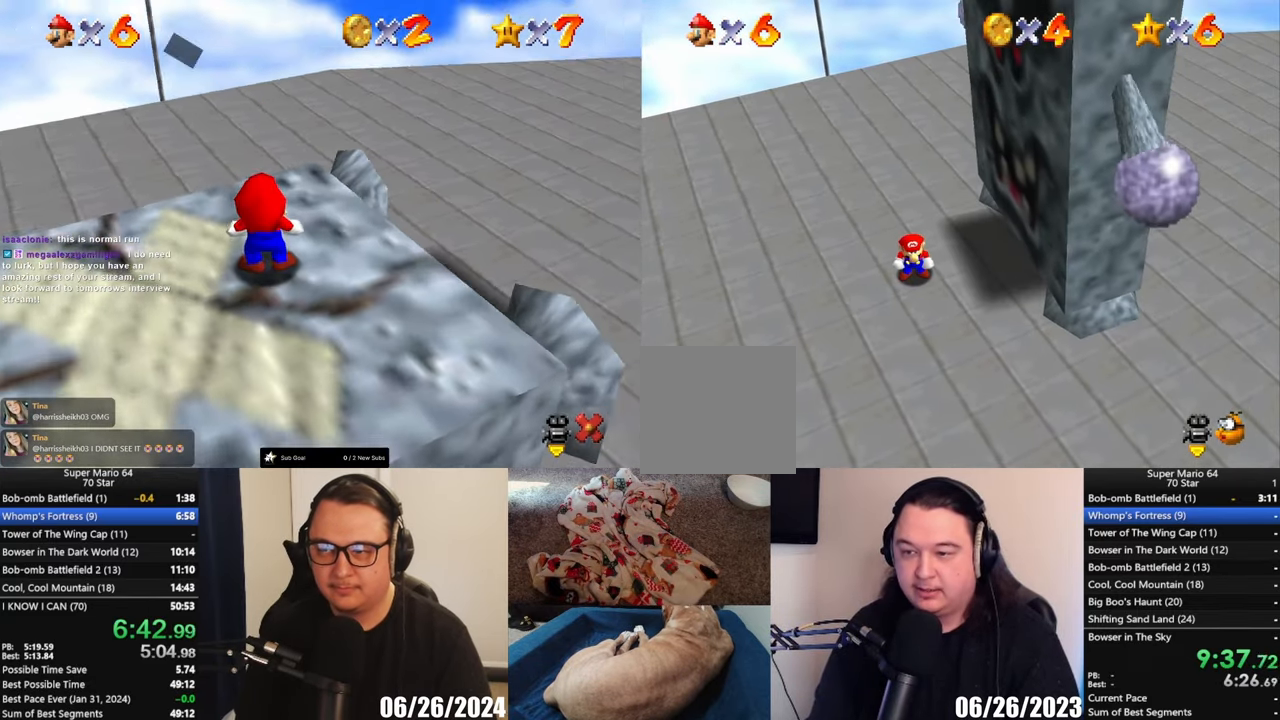
{"buttons": ["A"], "left_stick": "center", "events": [[383, "A", "down"]]}
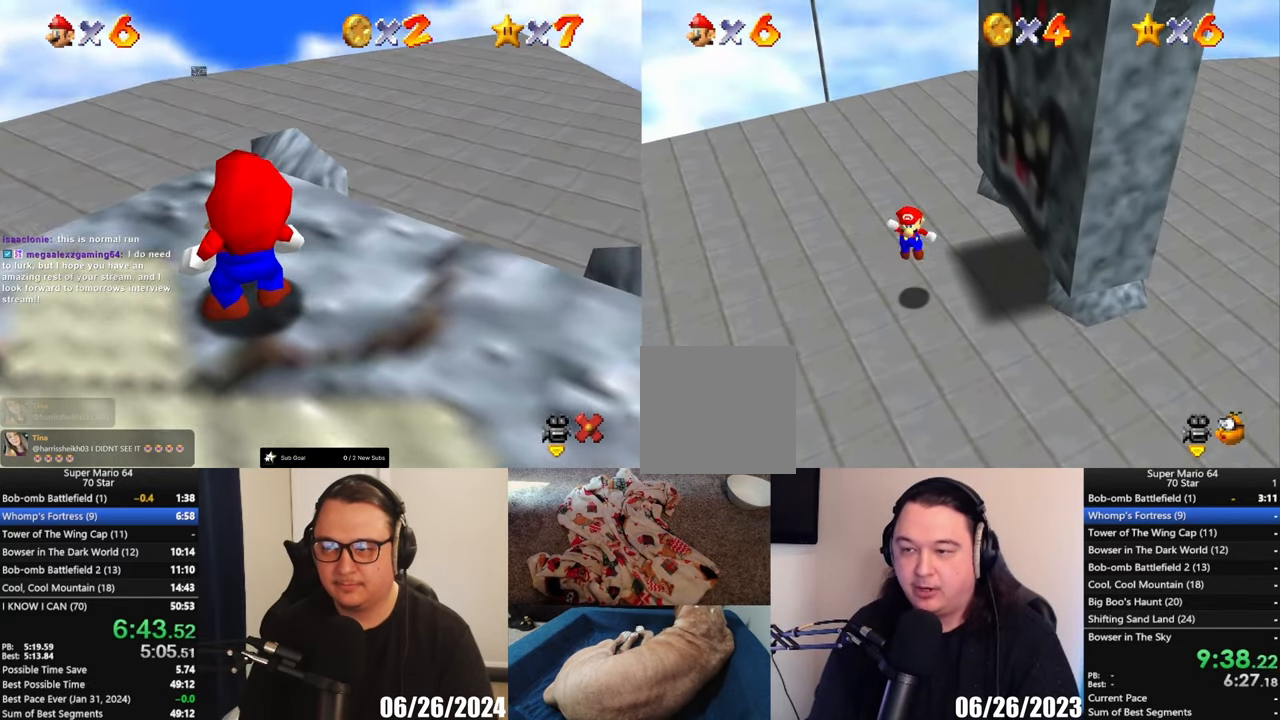
{"buttons": [], "left_stick": "center", "events": [[117, "L2", "down"], [150, "A", "up"], [317, "L2", "up"]]}
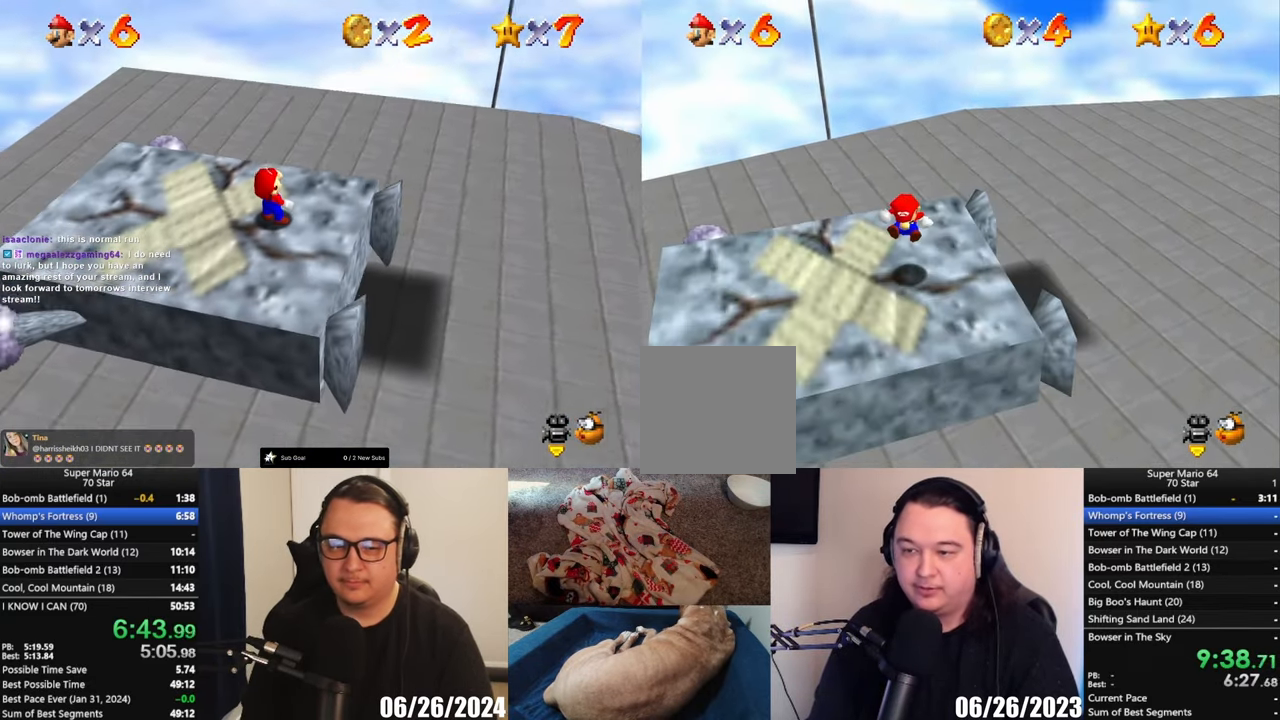
{"buttons": [], "left_stick": "center", "events": []}
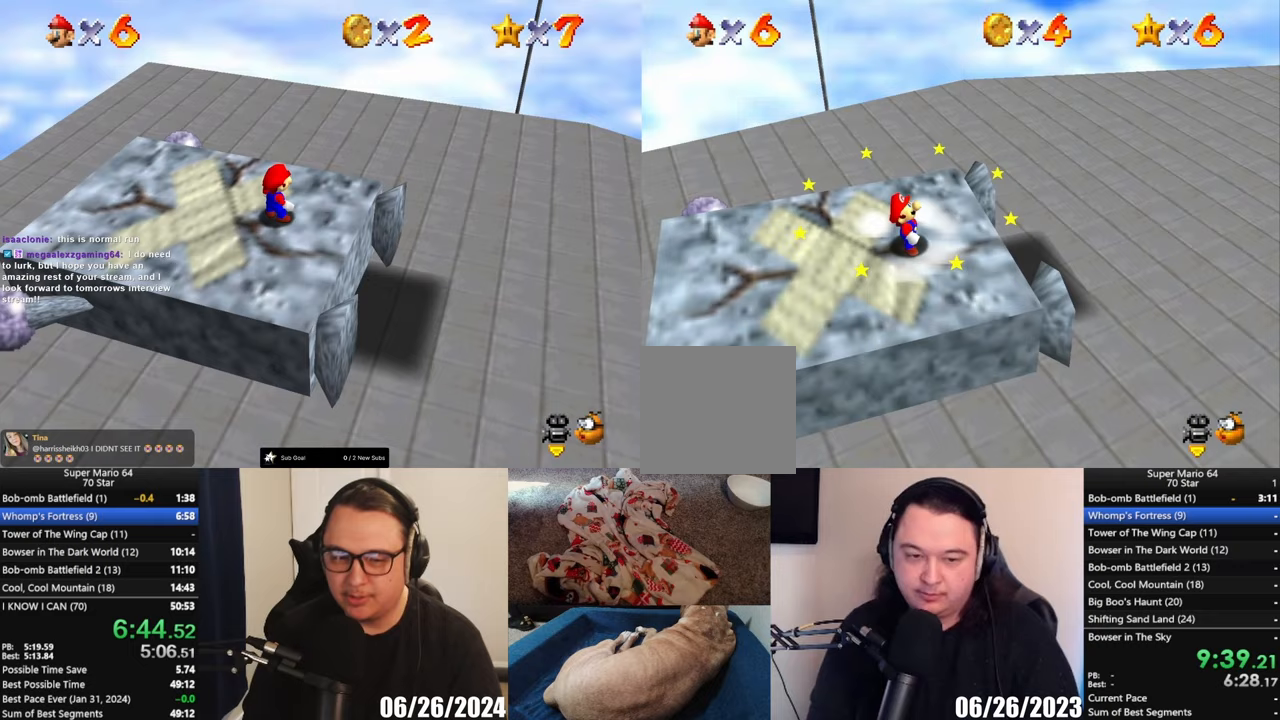
{"buttons": [], "left_stick": "center", "events": []}
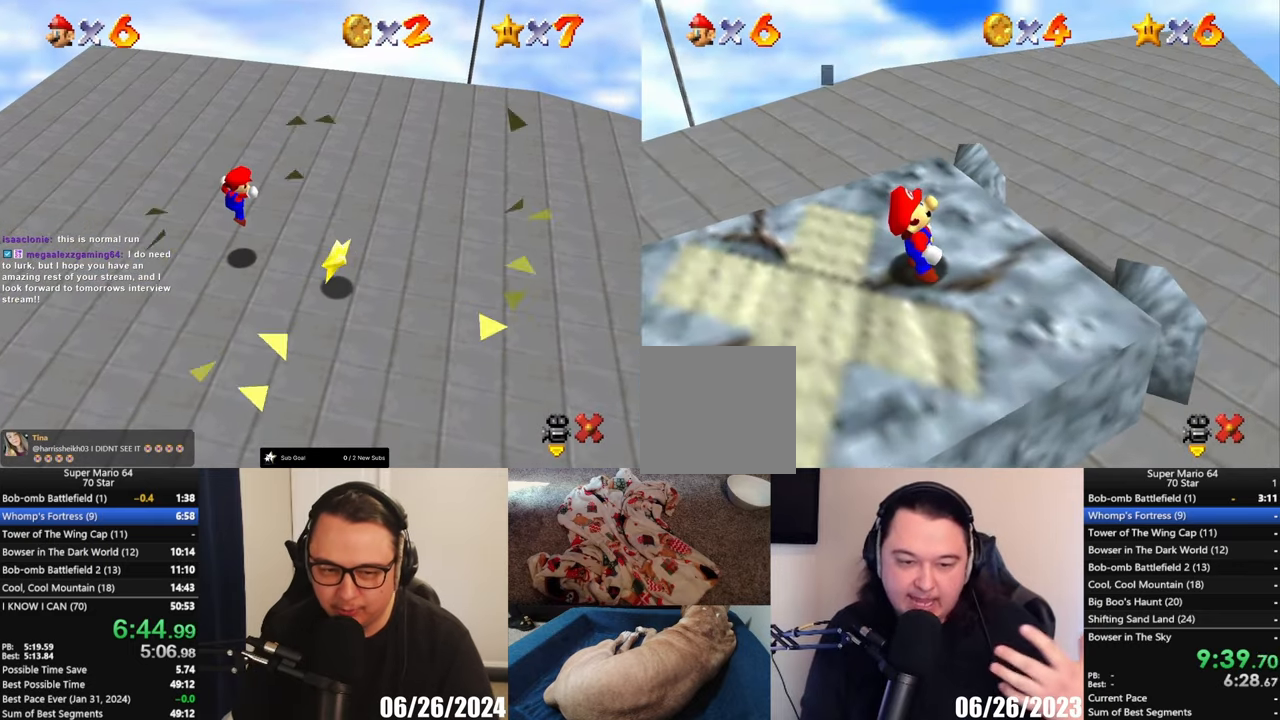
{"buttons": [], "left_stick": "center", "events": []}
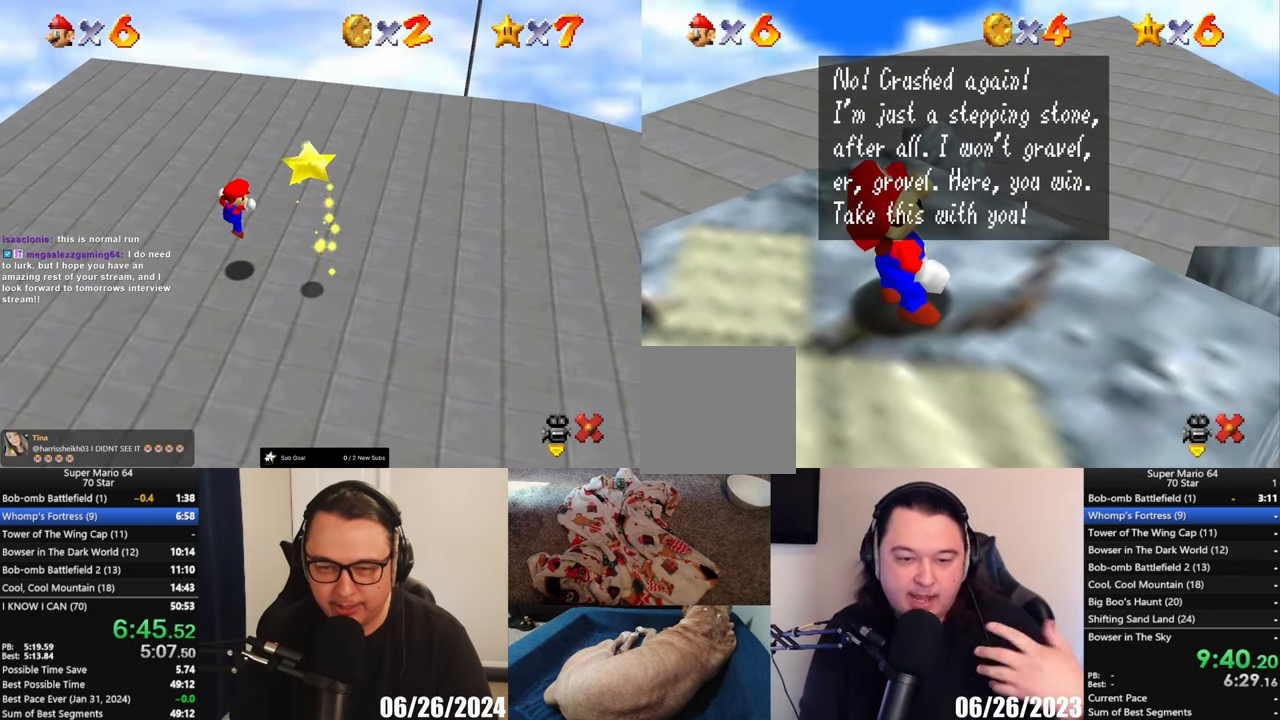
{"buttons": [], "left_stick": "center", "events": []}
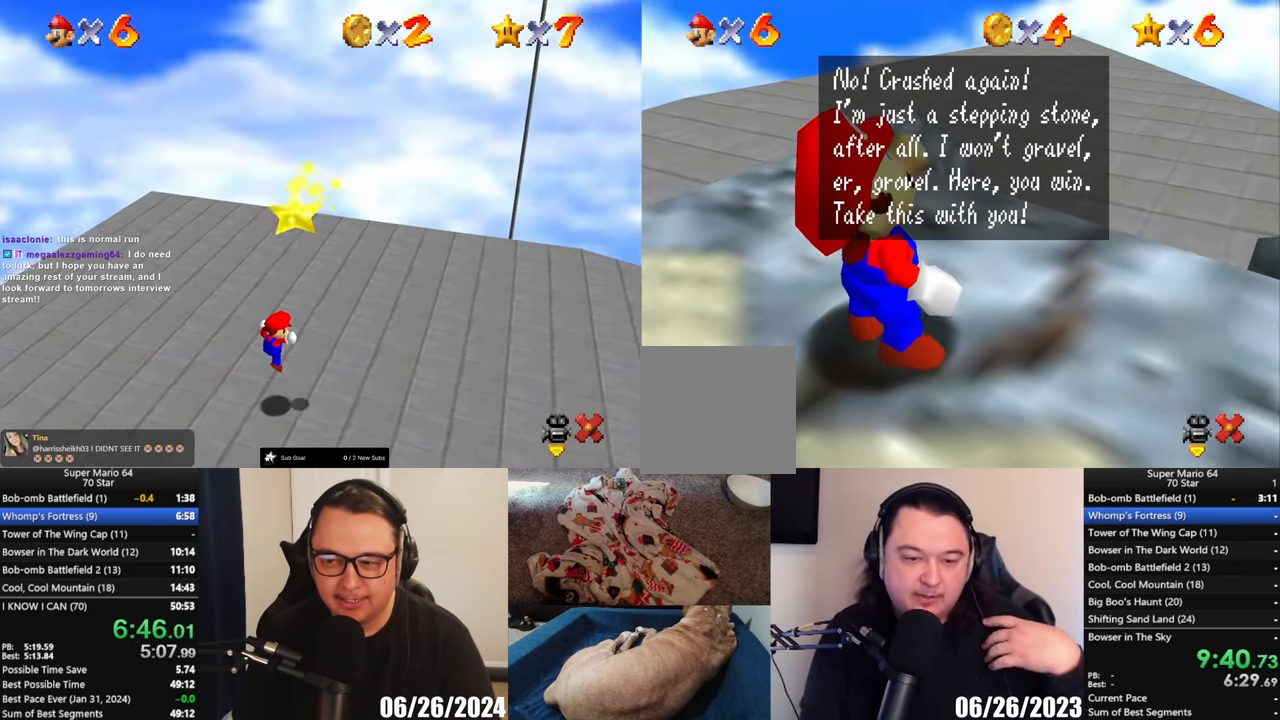
{"buttons": [], "left_stick": "center", "events": []}
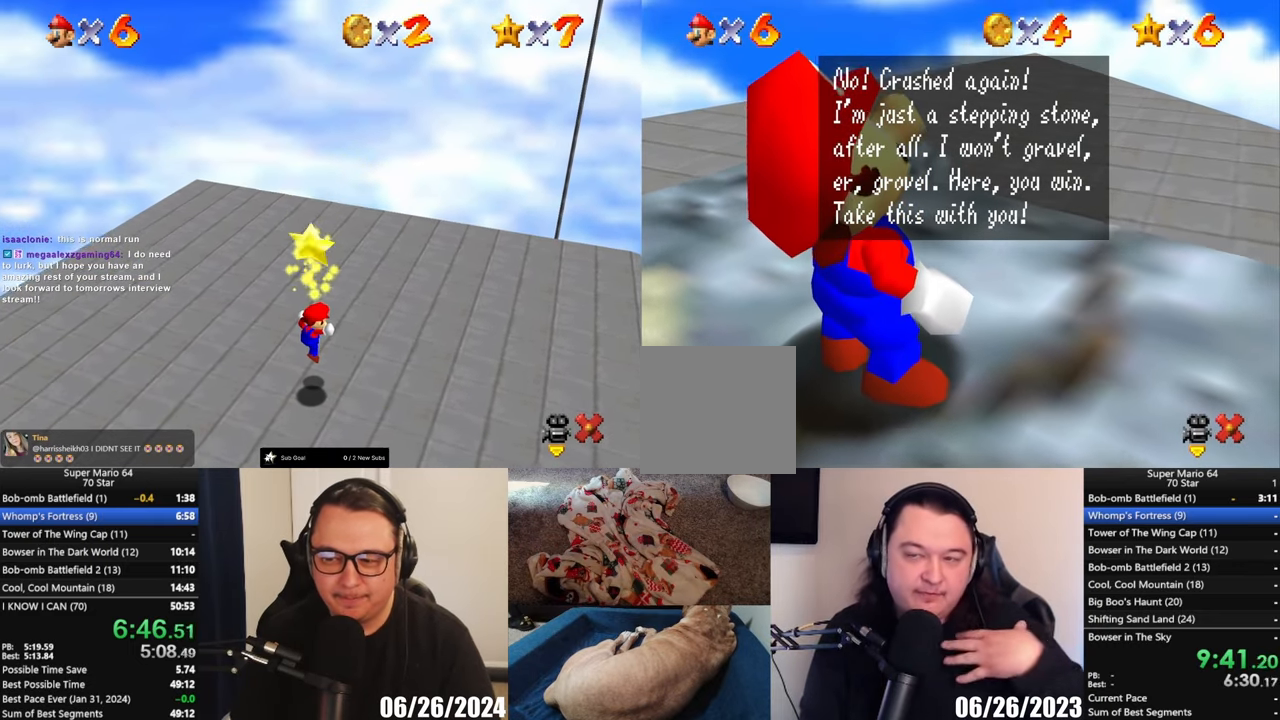
{"buttons": ["A"], "left_stick": "center", "events": [[317, "A", "down"], [417, "A", "up"], [450, "A", "down"]]}
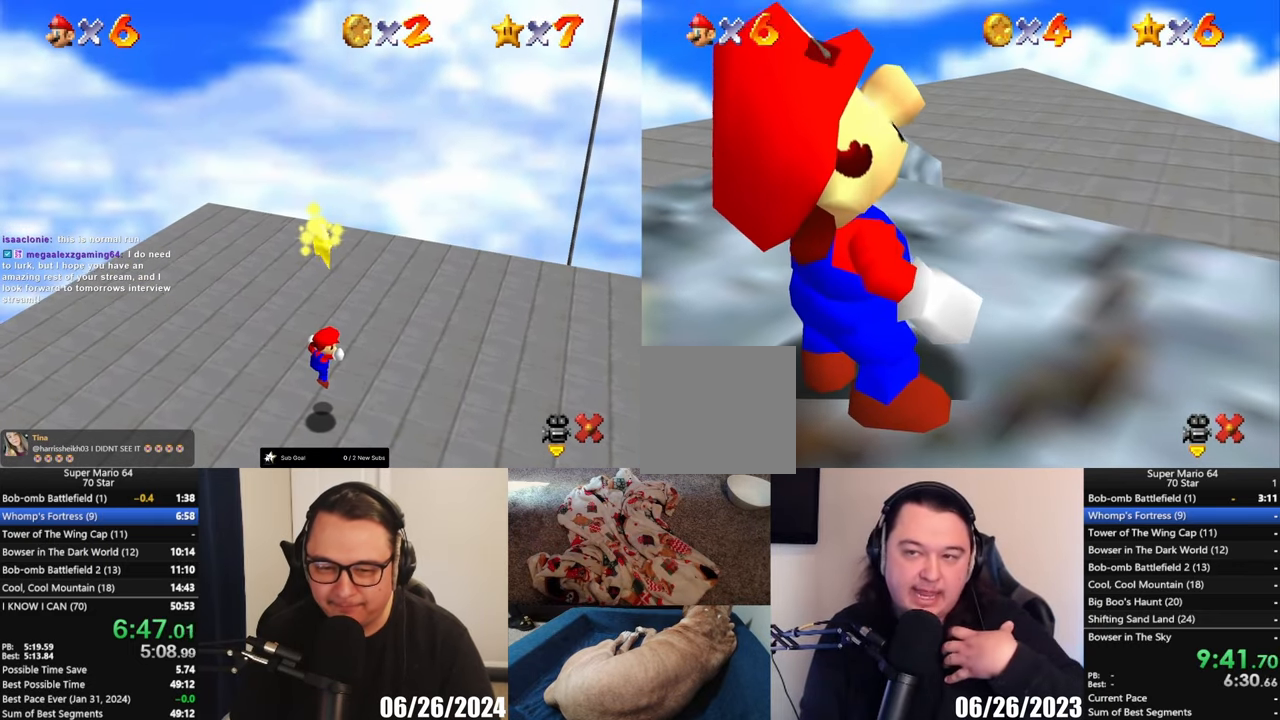
{"buttons": [], "left_stick": "center", "events": [[50, "A", "up"], [117, "A", "down"], [200, "A", "up"], [283, "A", "down"], [350, "A", "up"]]}